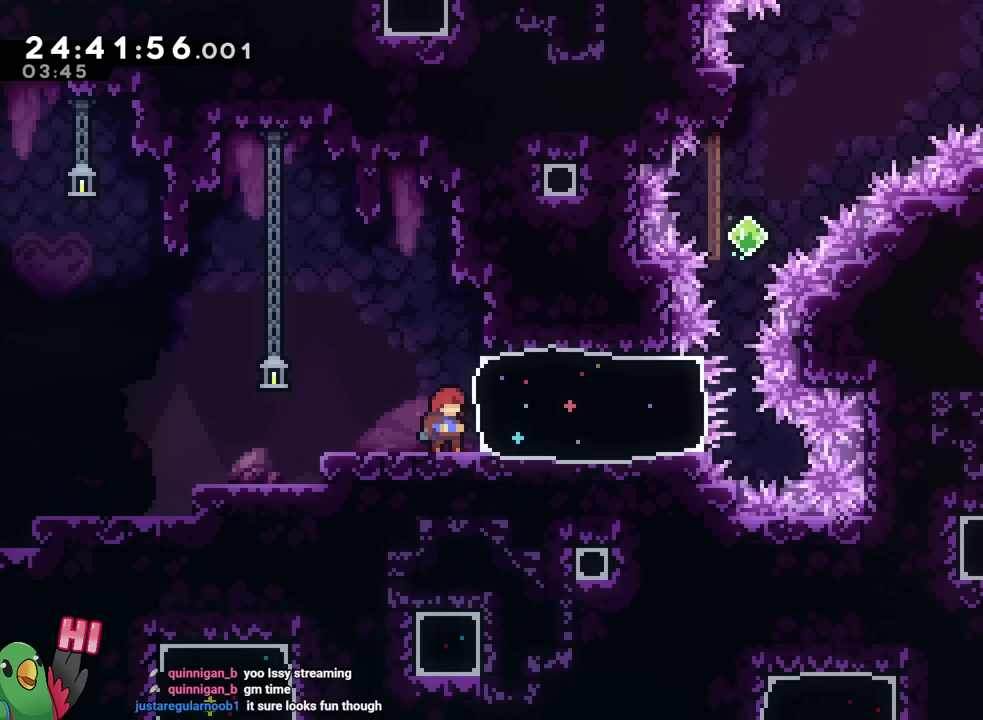
Gameplay with a controller (Nintendo layout); each line is a JSON object with the inputs held at the frame after it. "events" lists button and stick changes between this image and that frame as [ms after this image, input, new state], when the widget could be followed in between. Not read: HOME L1 L2 L3 R1 R2 R3 SELECT.
{"buttons": ["Y"], "left_stick": "up", "right_stick": "center", "events": [[50, "left_stick", "down-right"], [83, "Y", "down"], [217, "Y", "up"], [317, "left_stick", "center"], [367, "left_stick", "up"], [467, "Y", "down"]]}
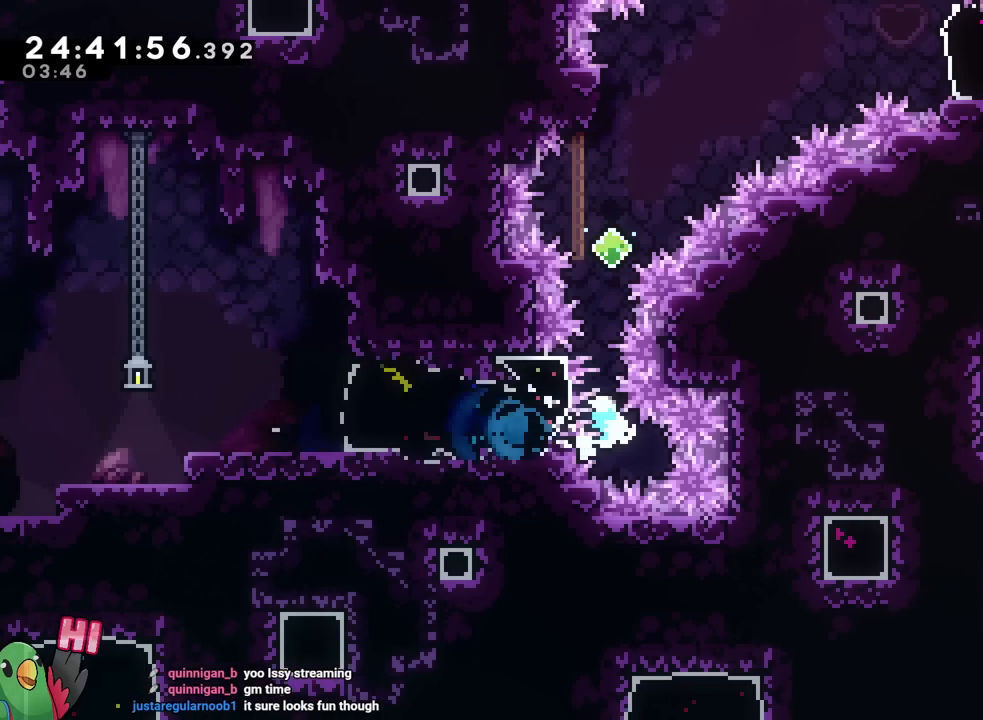
{"buttons": ["B"], "left_stick": "right", "right_stick": "center", "events": [[117, "Y", "up"], [167, "left_stick", "center"], [301, "B", "down"], [317, "X", "down"], [368, "X", "up"], [368, "left_stick", "right"]]}
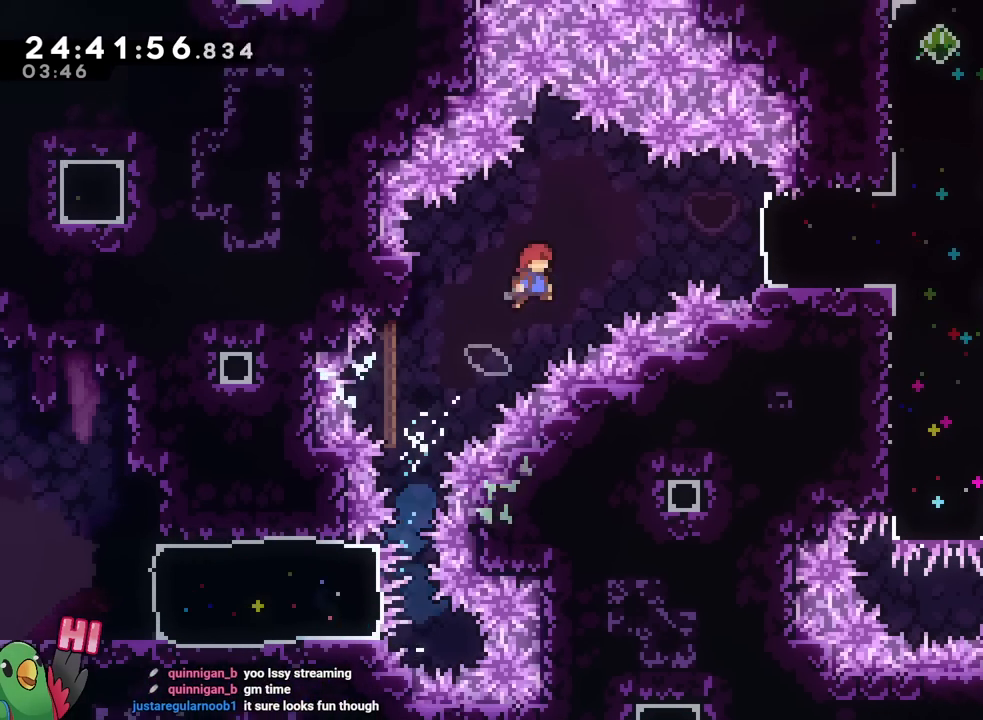
{"buttons": [], "left_stick": "center", "right_stick": "center", "events": [[33, "A", "down"], [50, "A", "up"], [217, "Y", "down"], [400, "DPAD_DOWN", "down"], [400, "Y", "up"], [434, "B", "up"], [450, "DPAD_DOWN", "up"], [484, "left_stick", "center"]]}
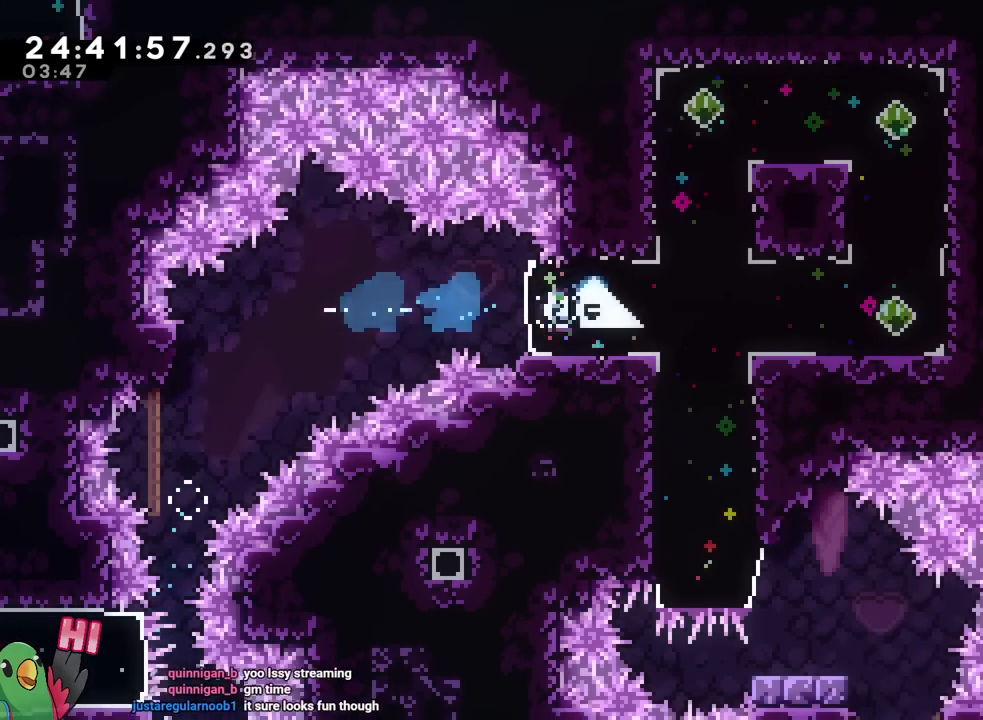
{"buttons": ["Y"], "left_stick": "up", "right_stick": "center", "events": [[351, "left_stick", "up"], [384, "Y", "down"]]}
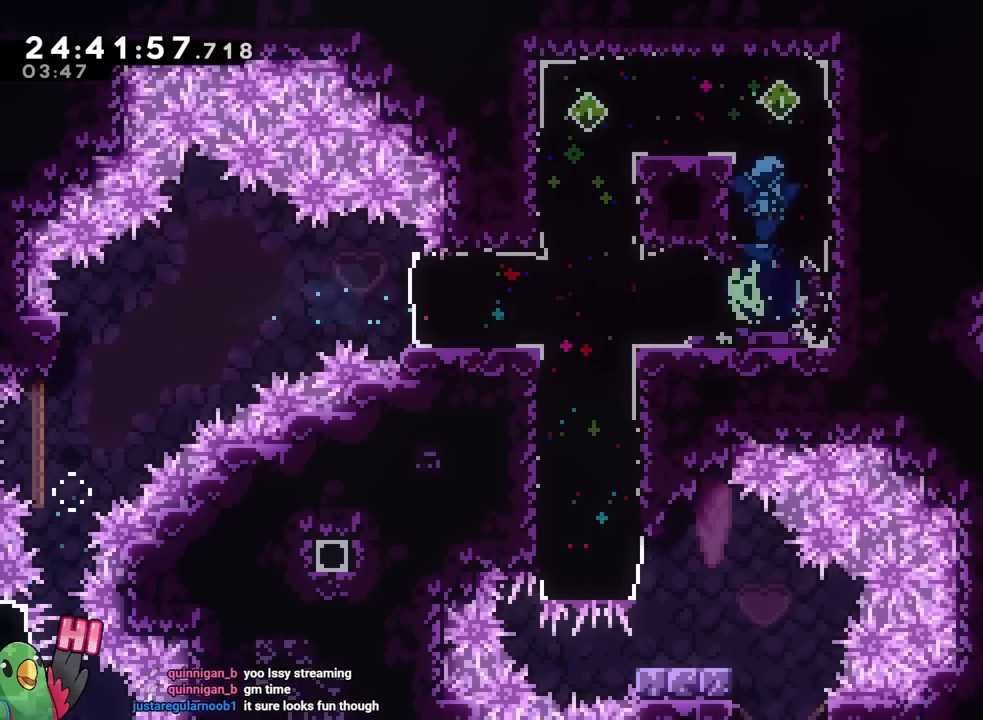
{"buttons": ["B"], "left_stick": "right", "right_stick": "center", "events": [[33, "Y", "up"], [100, "B", "down"], [100, "left_stick", "right"]]}
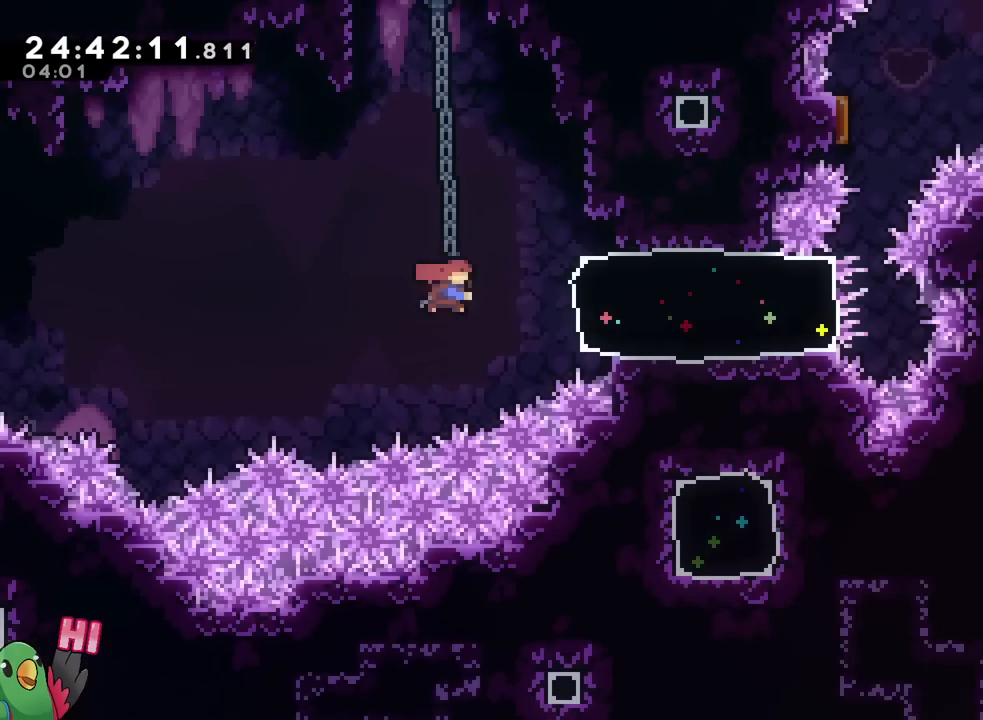
{"buttons": [], "left_stick": "up", "right_stick": "center", "events": [[34, "Y", "down"], [184, "Y", "up"], [201, "B", "up"], [234, "left_stick", "center"], [451, "left_stick", "up"]]}
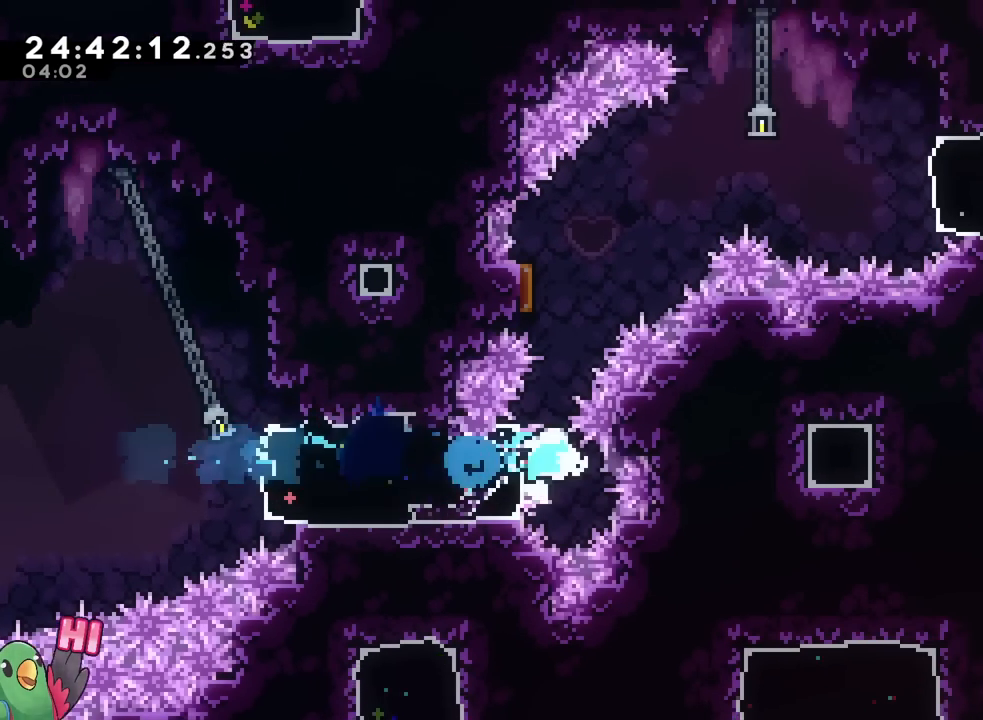
{"buttons": [], "left_stick": "right", "right_stick": "center", "events": [[33, "Y", "down"], [184, "Y", "up"], [250, "left_stick", "center"], [484, "left_stick", "right"]]}
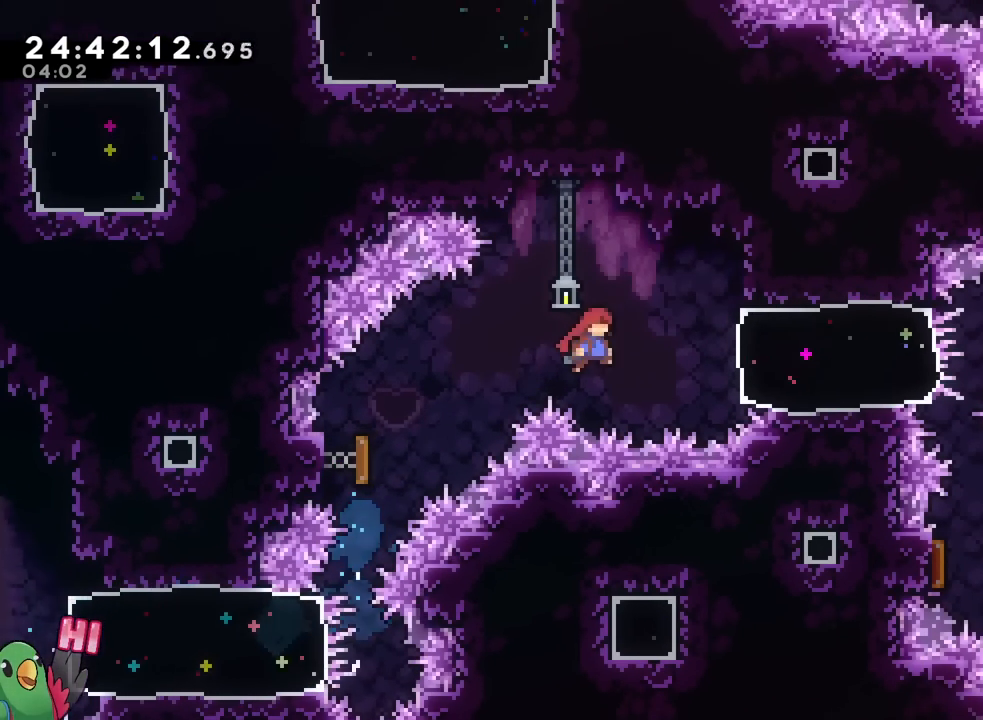
{"buttons": ["Y"], "left_stick": "down", "right_stick": "center", "events": [[51, "A", "down"], [51, "DPAD_RIGHT", "down"], [84, "Y", "down"], [117, "A", "up"], [117, "DPAD_RIGHT", "up"], [251, "Y", "up"], [317, "left_stick", "center"], [468, "left_stick", "down"], [501, "Y", "down"]]}
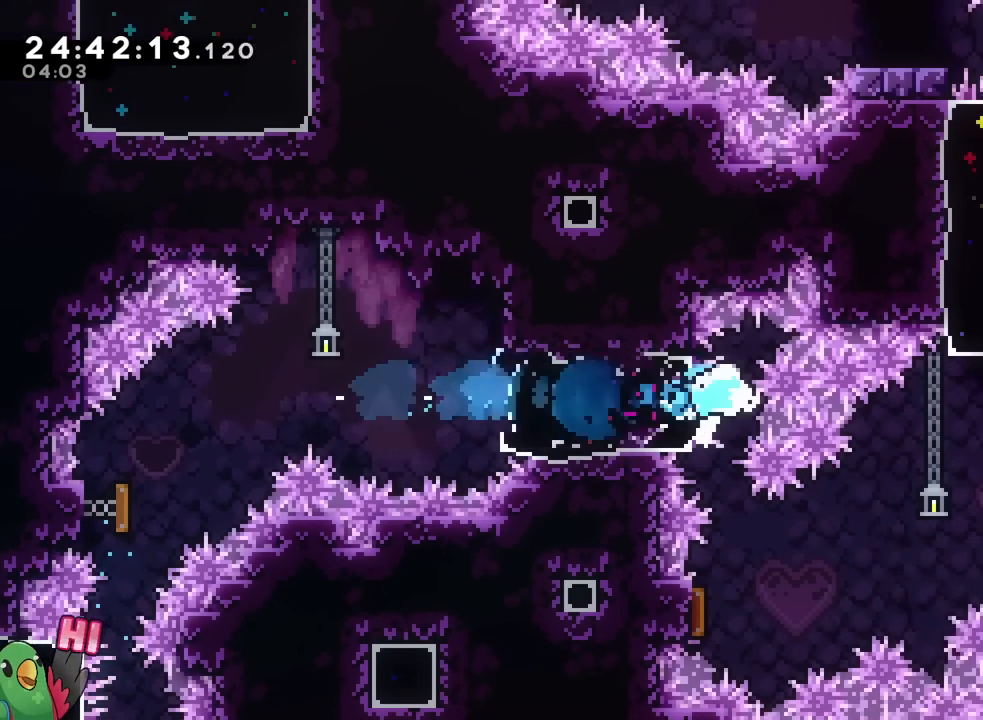
{"buttons": [], "left_stick": "up", "right_stick": "center"}
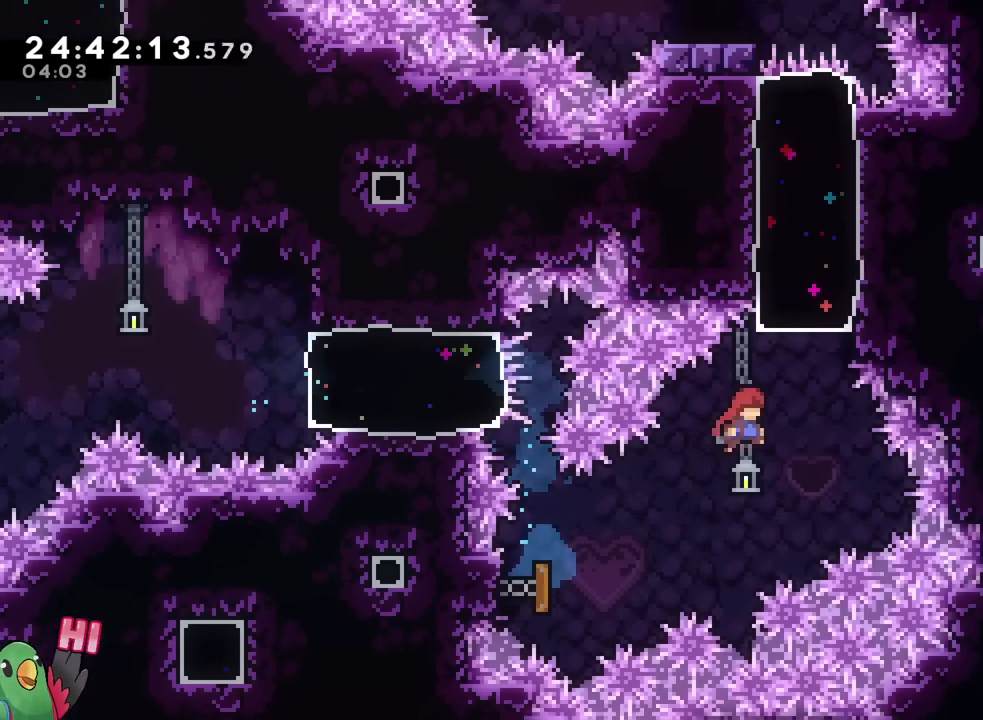
{"buttons": [], "left_stick": "center", "right_stick": "center", "events": [[34, "Y", "down"], [201, "Y", "up"], [284, "left_stick", "right"], [334, "left_stick", "center"]]}
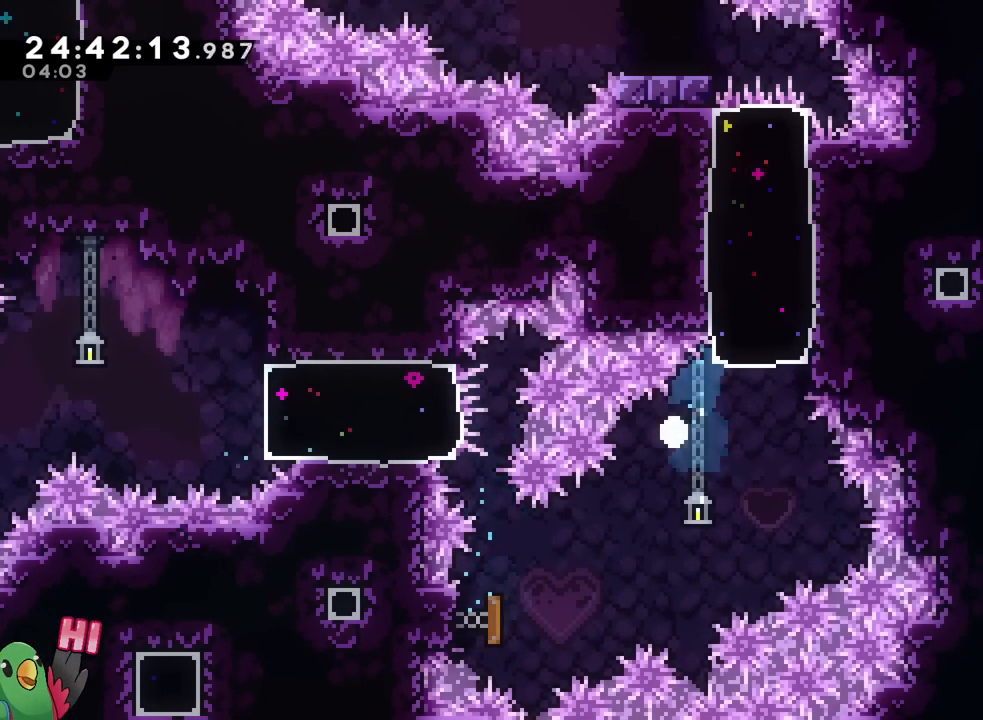
{"buttons": [], "left_stick": "center", "right_stick": "center", "events": [[117, "B", "down"], [234, "B", "up"]]}
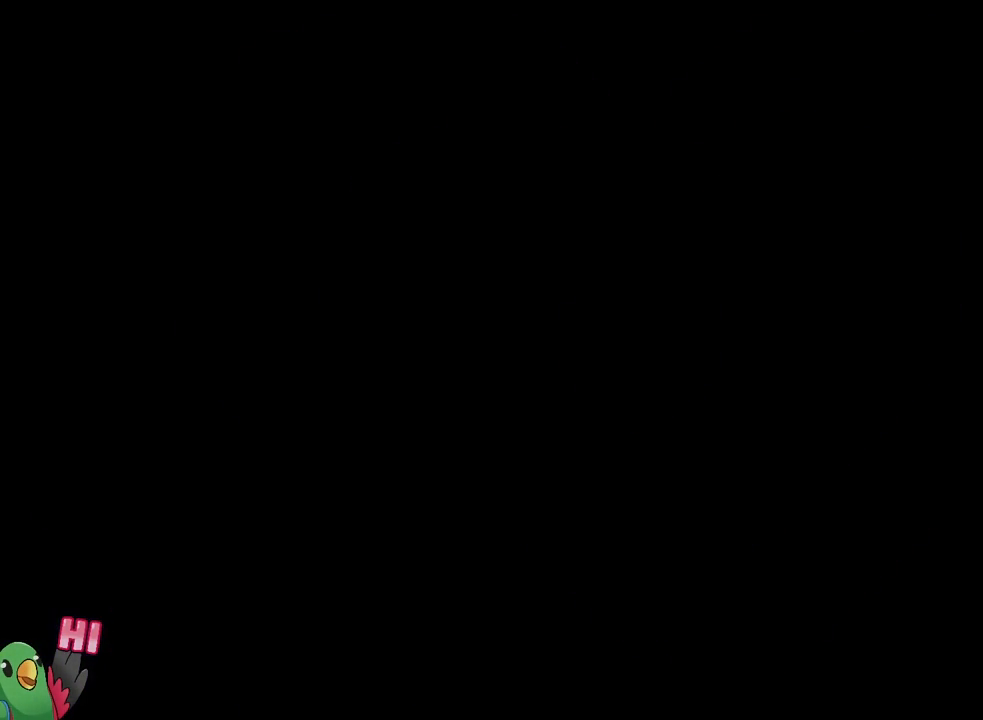
{"buttons": [], "left_stick": "center", "right_stick": "center", "events": []}